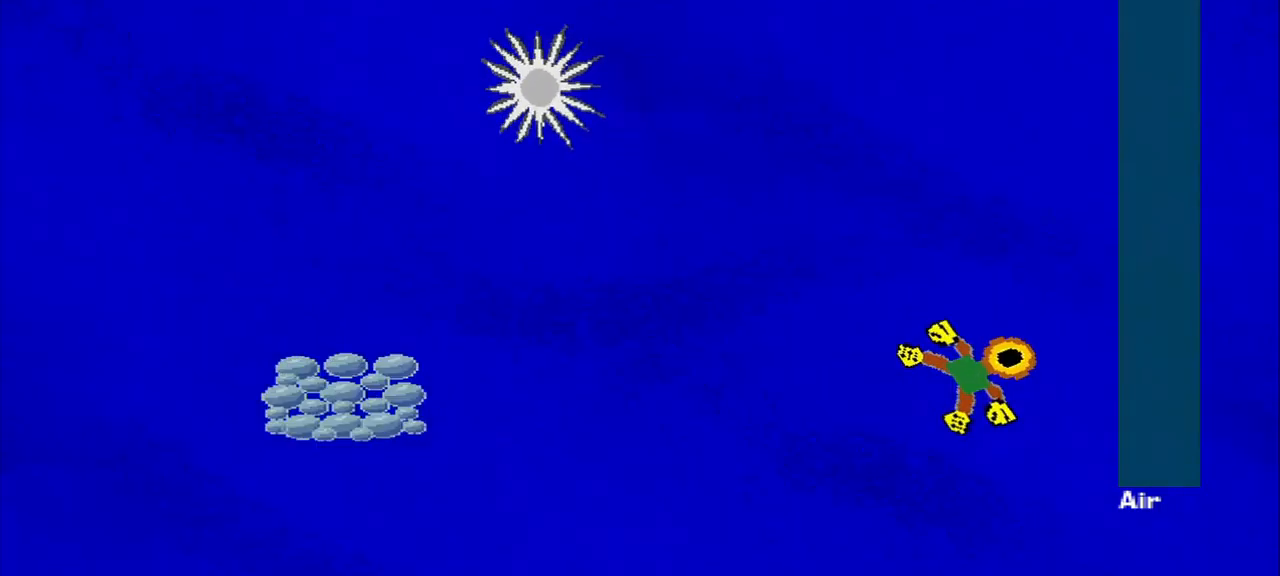
Gameplay with a controller (PlayStation layout); each line is a JSON object with the inputs held at the frame after it (dt_ms = milliseconds from this image to that frame). "events" lists button and stick changes between this image and that frame as [ms after this image, input, new state], when the widget could be followed in between. Not read: L3 R3 right_stick.
{"dt_ms": 500, "buttons": [], "left_stick": "up-left", "events": [[125, "left_stick", "up-left"]]}
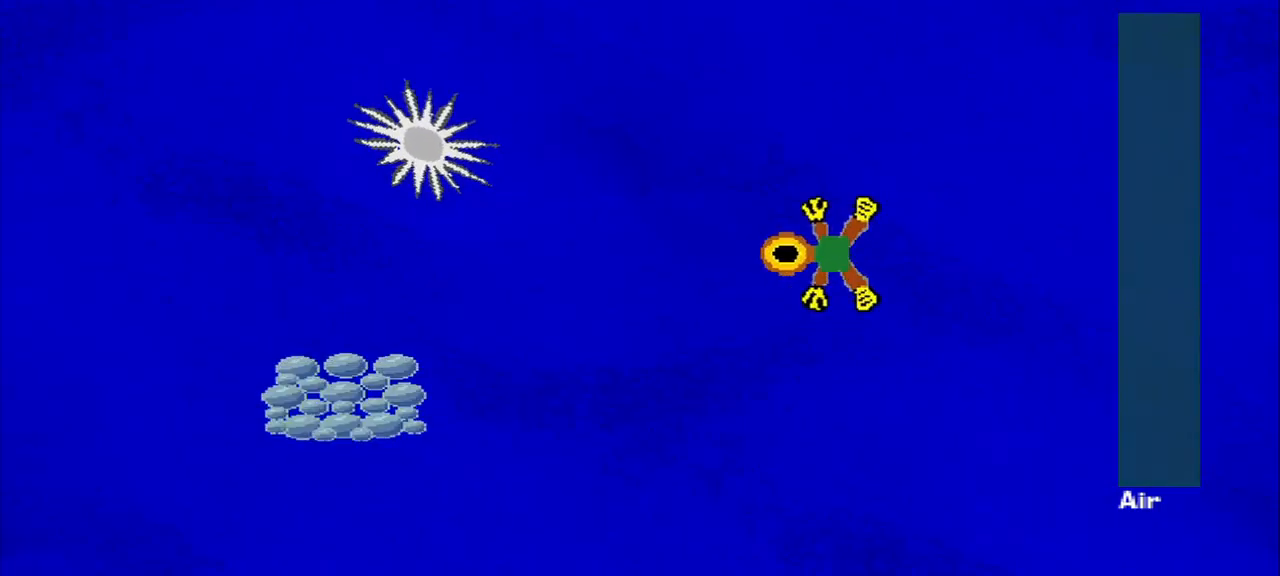
{"dt_ms": 500, "buttons": [], "left_stick": "down-left", "events": [[42, "left_stick", "down-left"]]}
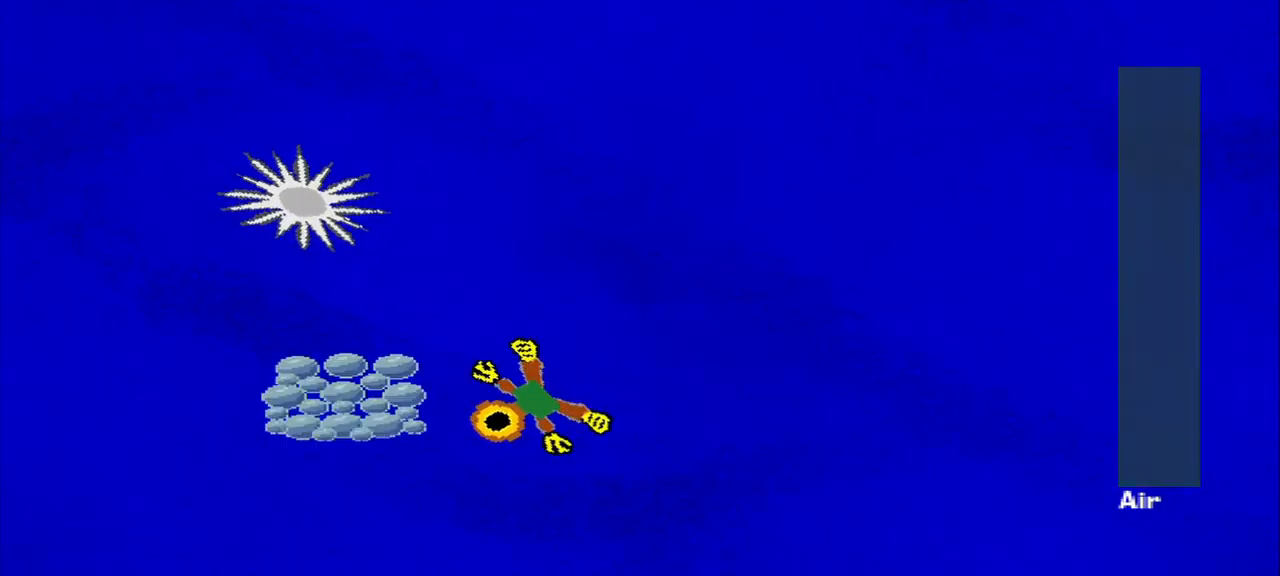
{"dt_ms": 500, "buttons": [], "left_stick": "up-right", "events": [[42, "left_stick", "left"], [167, "left_stick", "up"], [334, "left_stick", "up-right"]]}
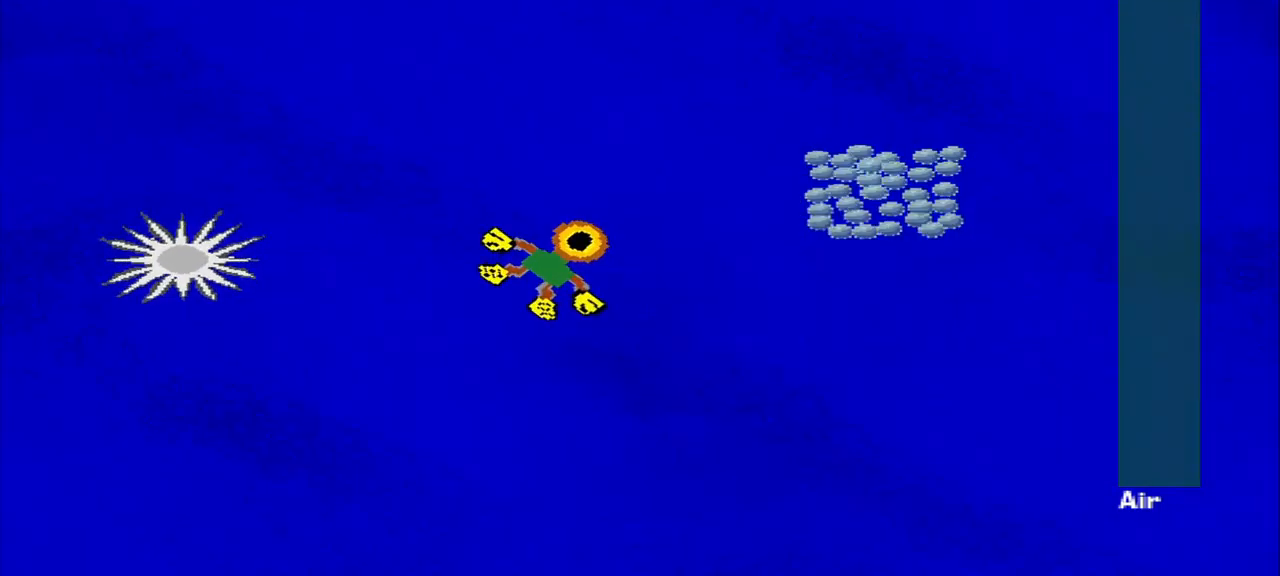
{"dt_ms": 500, "buttons": [], "left_stick": "up", "events": [[167, "left_stick", "right"], [500, "left_stick", "up"]]}
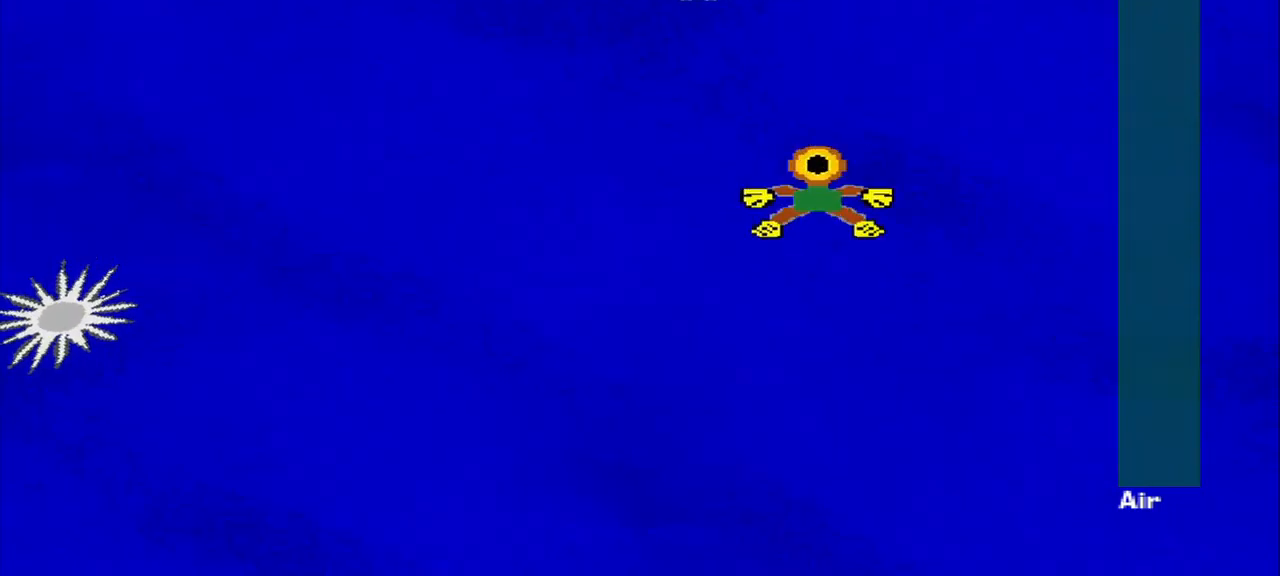
{"dt_ms": 500, "buttons": [], "left_stick": "up", "events": [[42, "left_stick", "up-left"], [375, "left_stick", "up"]]}
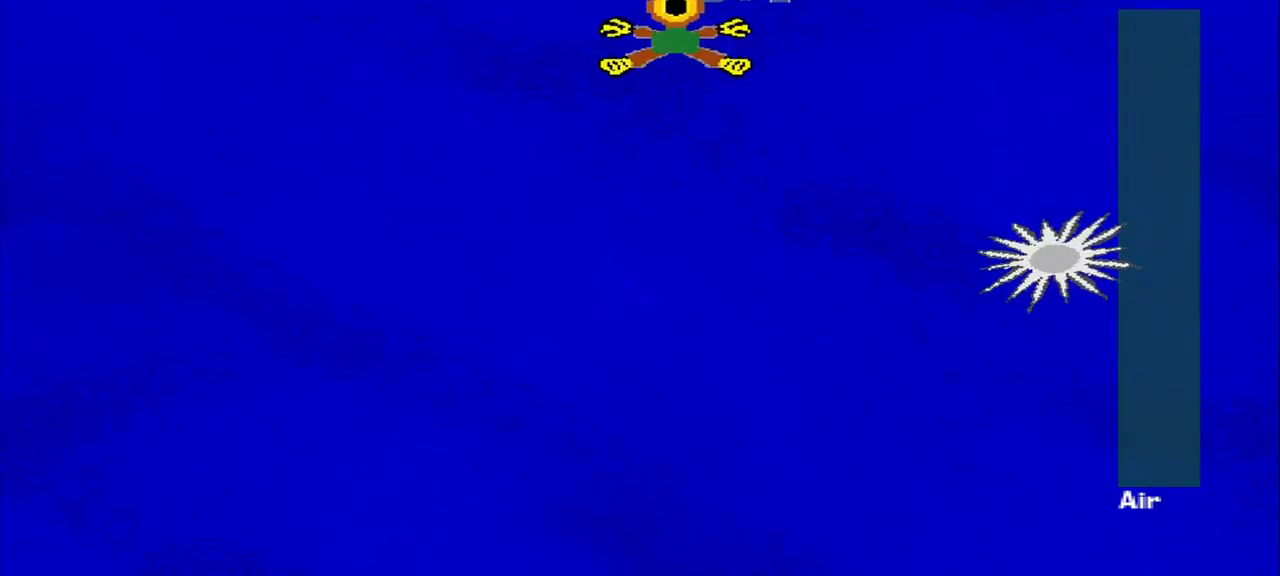
{"dt_ms": 500, "buttons": [], "left_stick": "down-right", "events": [[209, "left_stick", "left"], [292, "left_stick", "down-left"], [500, "left_stick", "down-right"]]}
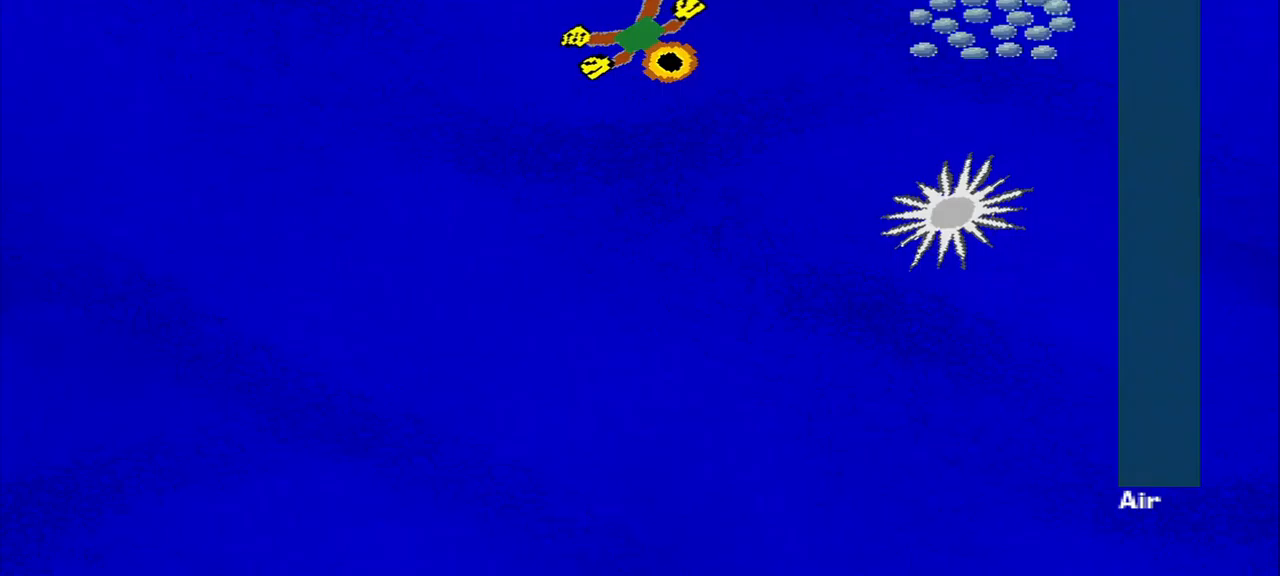
{"dt_ms": 500, "buttons": [], "left_stick": "down-right", "events": [[83, "left_stick", "right"], [500, "left_stick", "down-right"]]}
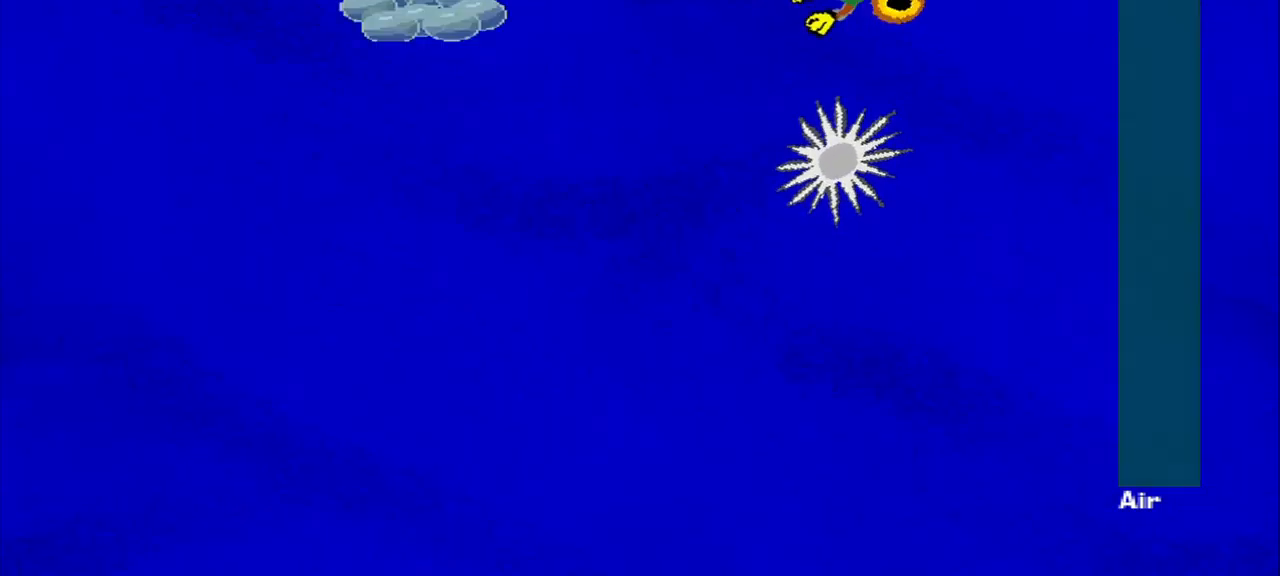
{"dt_ms": 500, "buttons": [], "left_stick": "down-left"}
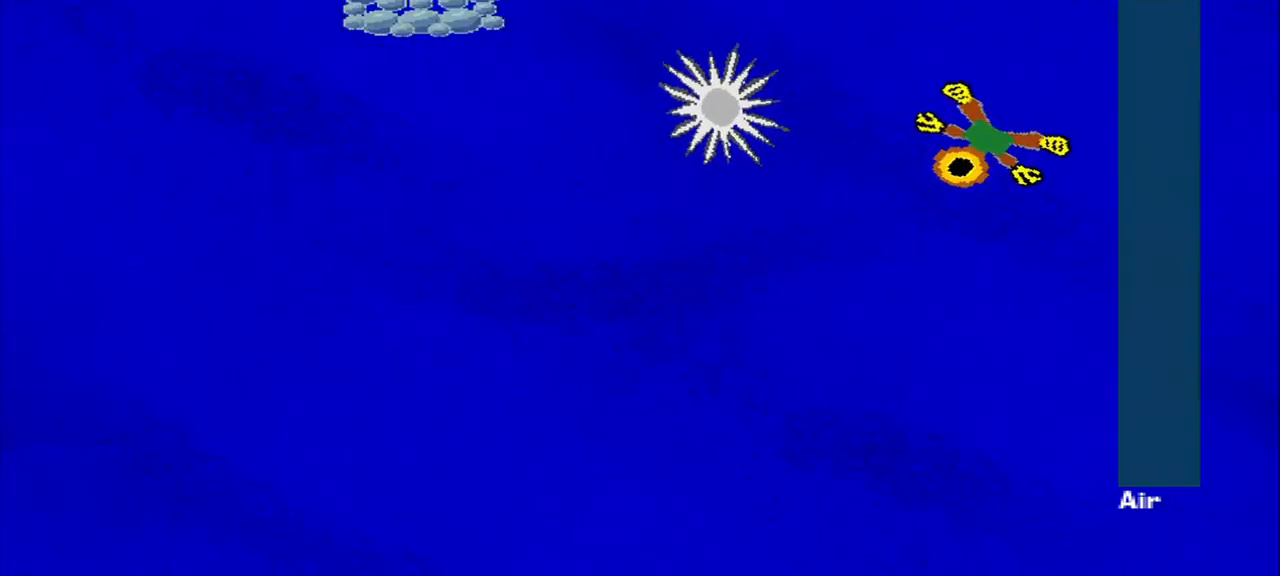
{"dt_ms": 500, "buttons": [], "left_stick": "up-left", "events": [[500, "left_stick", "up-left"]]}
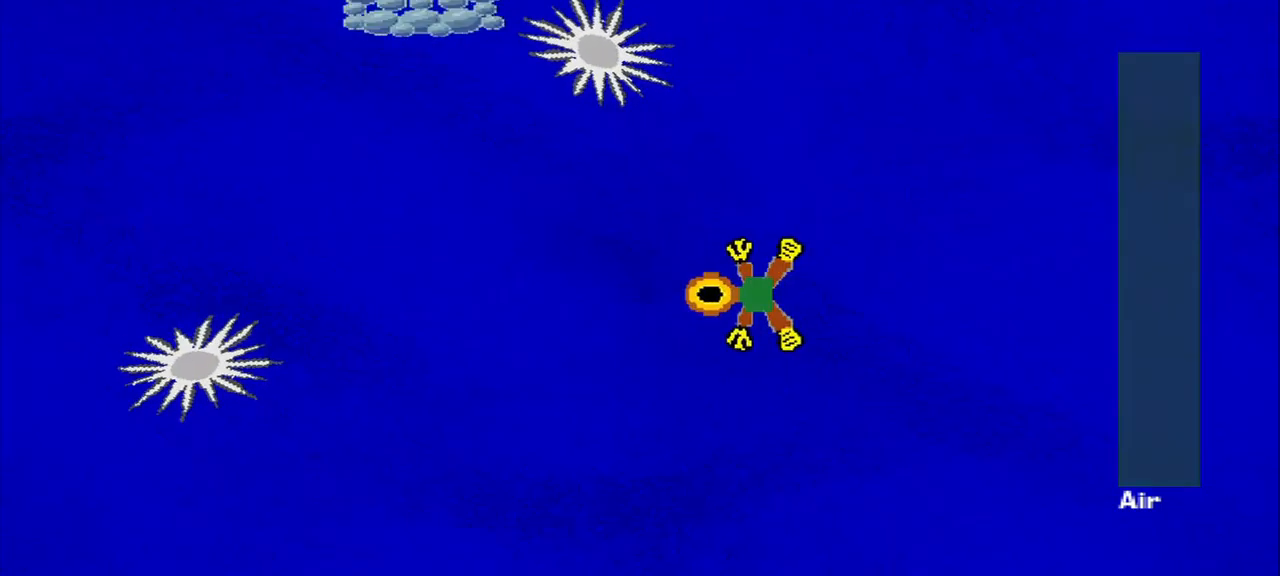
{"dt_ms": 500, "buttons": [], "left_stick": "up", "events": [[333, "left_stick", "up"]]}
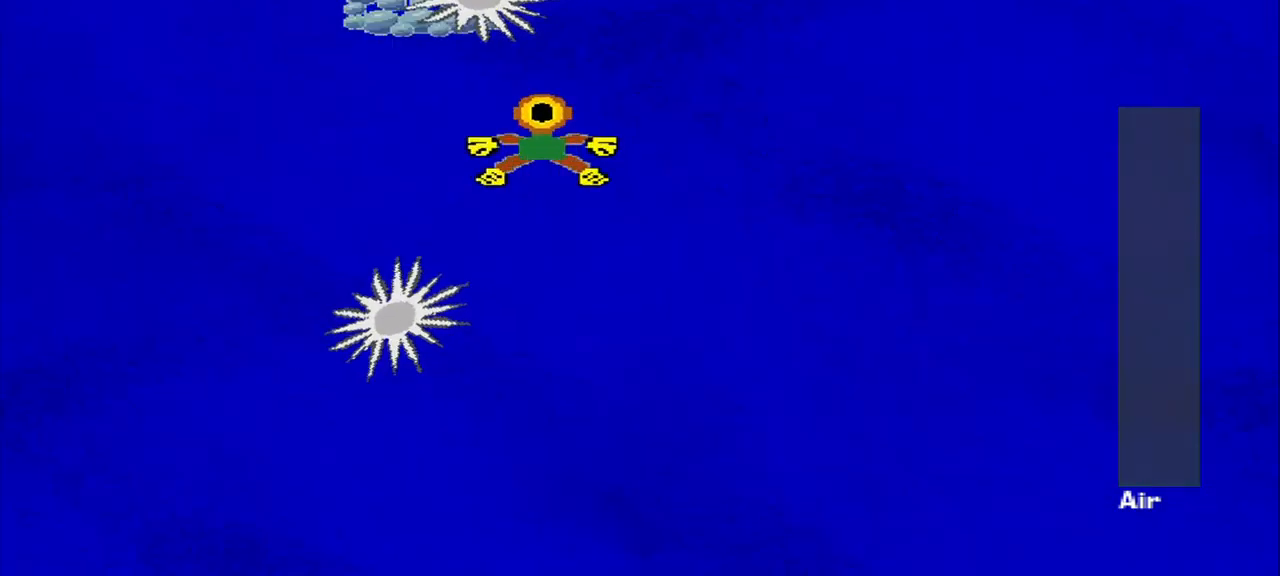
{"dt_ms": 500, "buttons": [], "left_stick": "down", "events": [[333, "left_stick", "down-left"], [500, "left_stick", "down"]]}
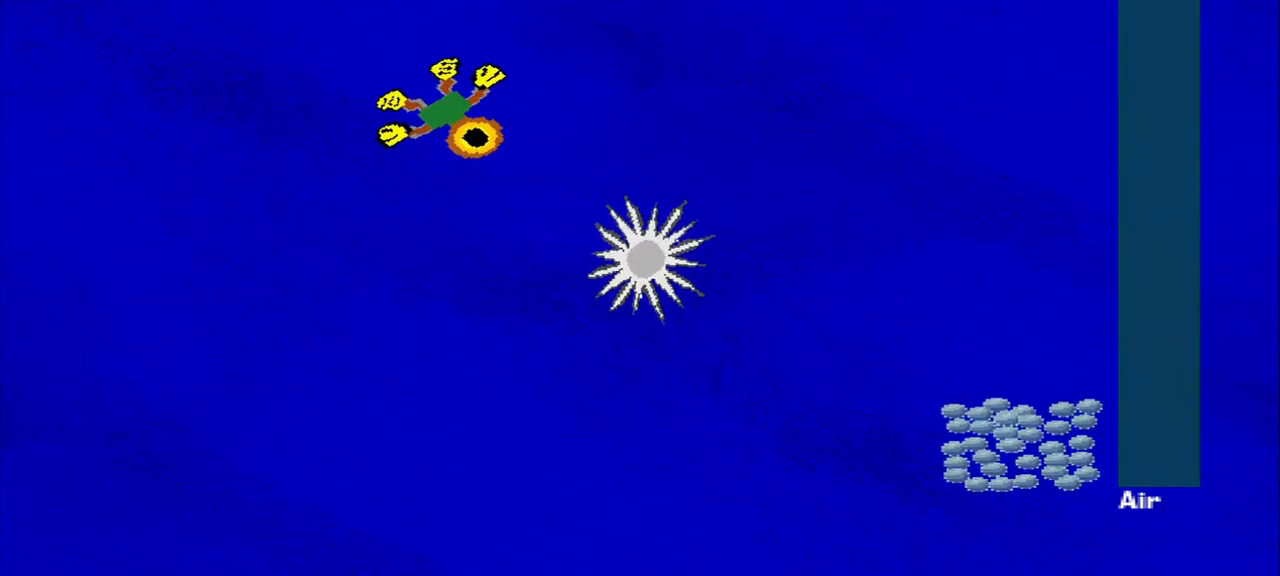
{"dt_ms": 500, "buttons": [], "left_stick": "down-right"}
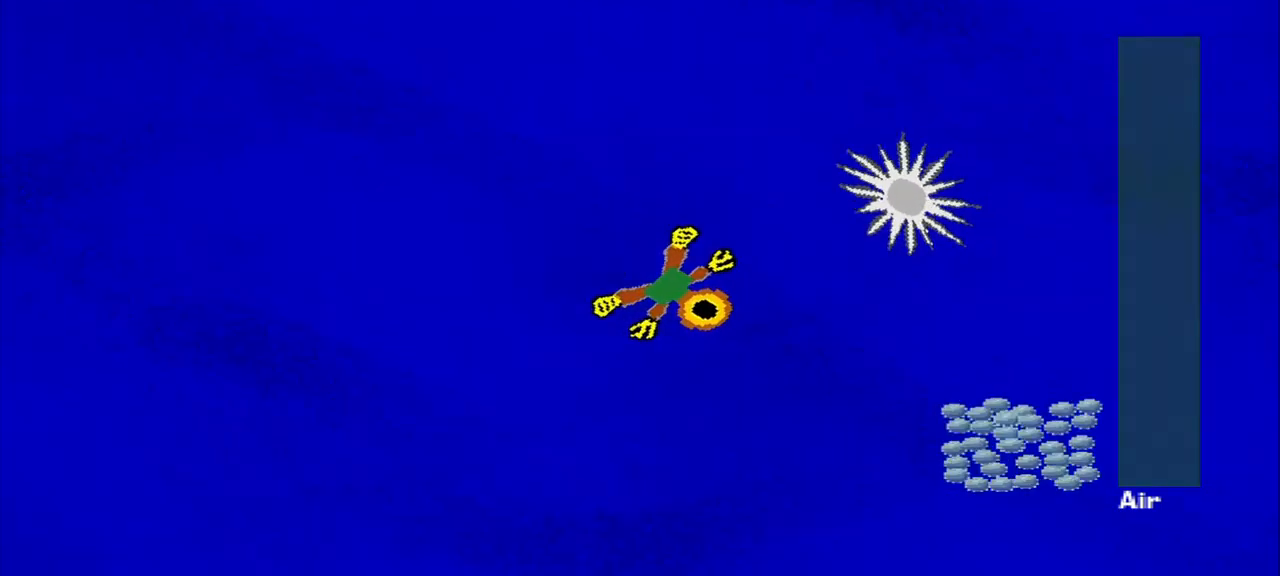
{"dt_ms": 500, "buttons": [], "left_stick": "up", "events": [[500, "left_stick", "up"]]}
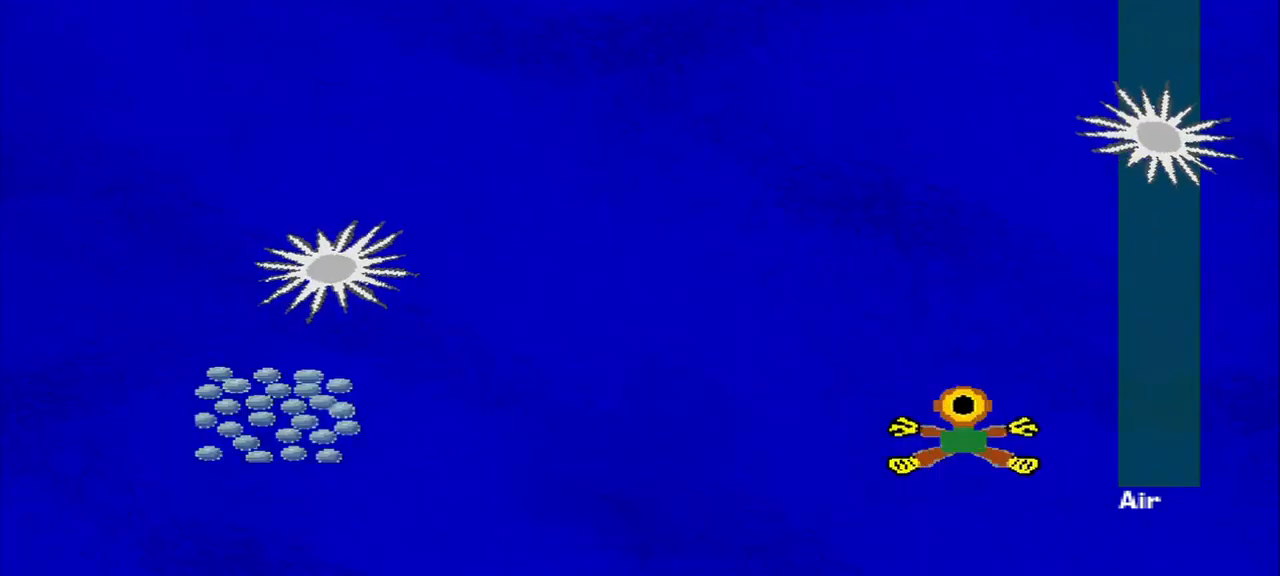
{"dt_ms": 1000, "buttons": [], "left_stick": "up-left"}
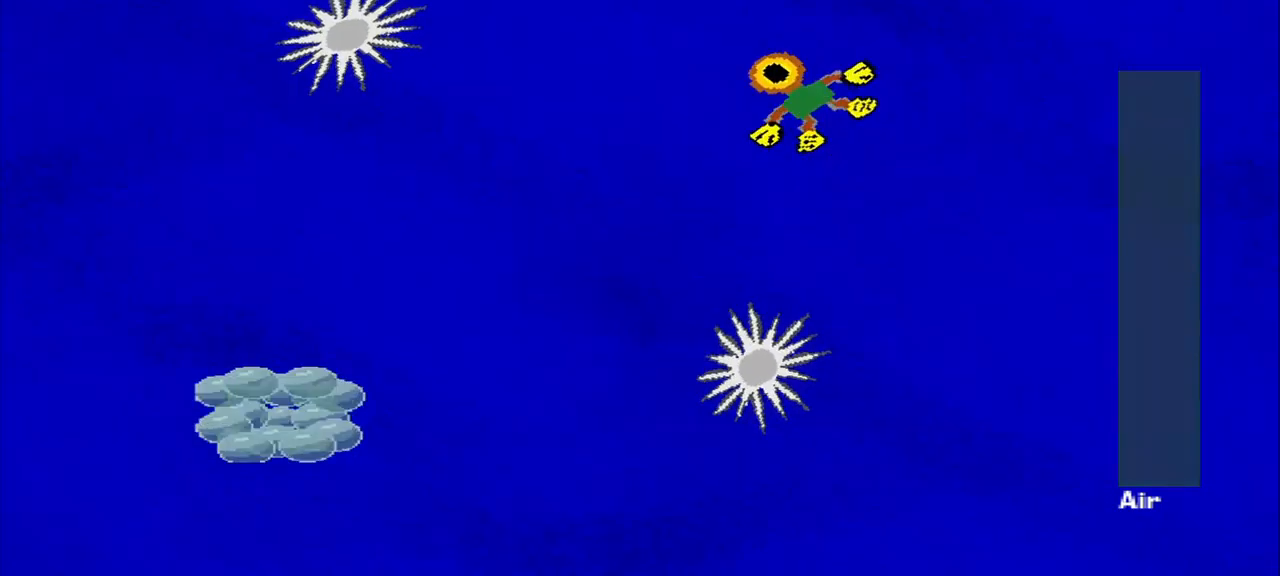
{"dt_ms": 500, "buttons": [], "left_stick": "down-right", "events": [[167, "left_stick", "down-left"], [417, "left_stick", "down-right"]]}
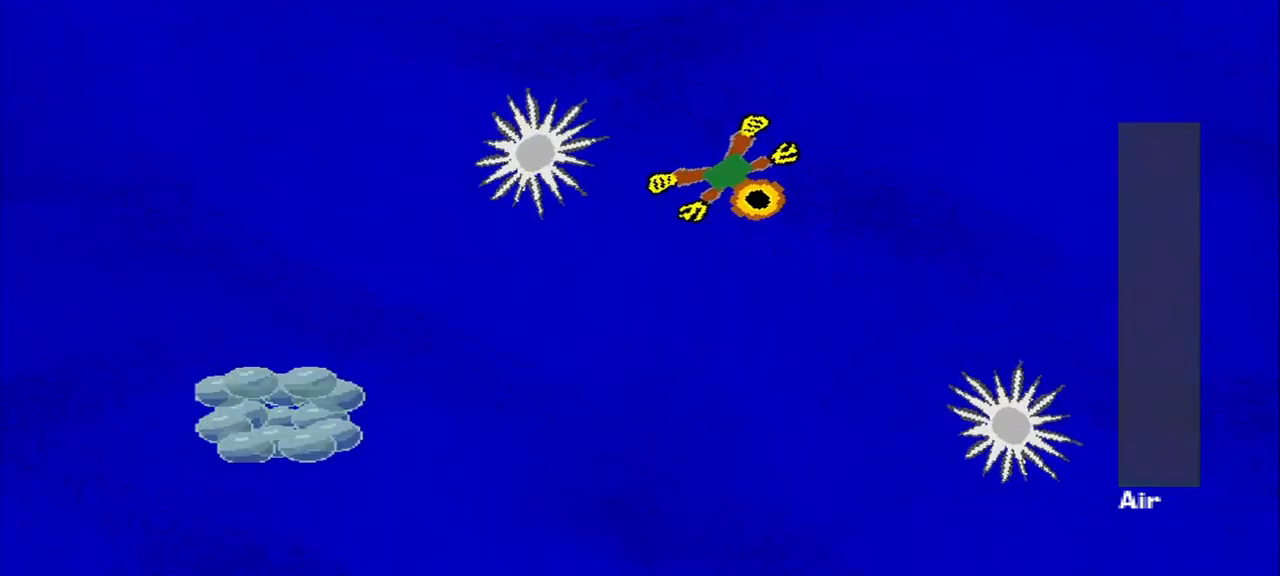
{"dt_ms": 541, "buttons": [], "left_stick": "up-left", "events": [[250, "left_stick", "right"], [458, "left_stick", "up"], [541, "left_stick", "up-left"]]}
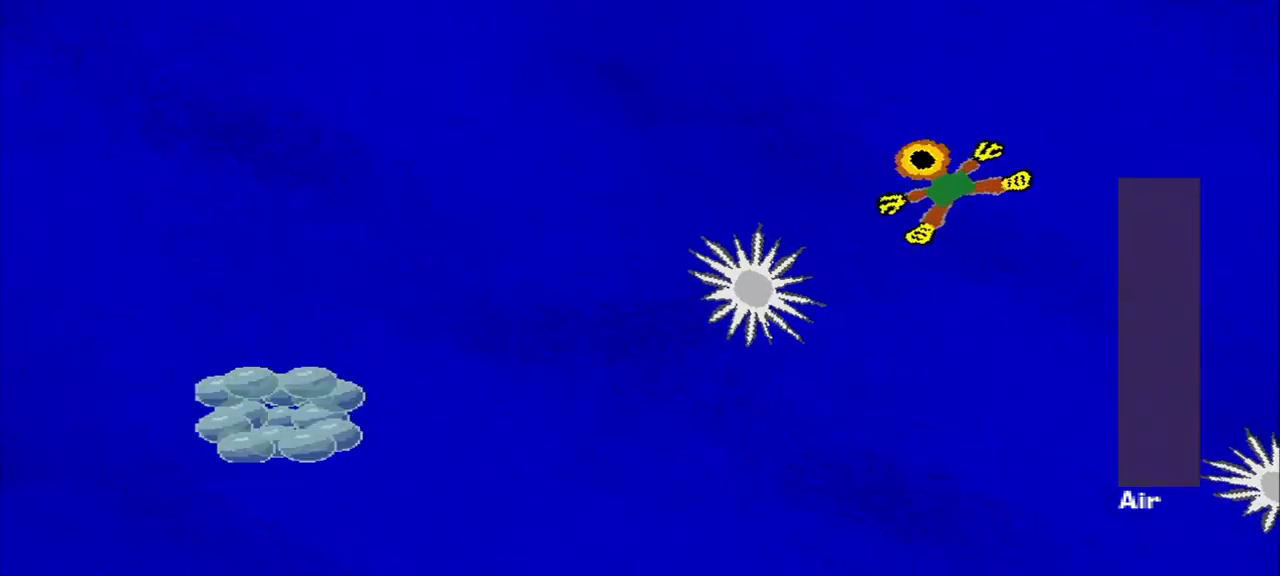
{"dt_ms": 1000, "buttons": [], "left_stick": "up-left"}
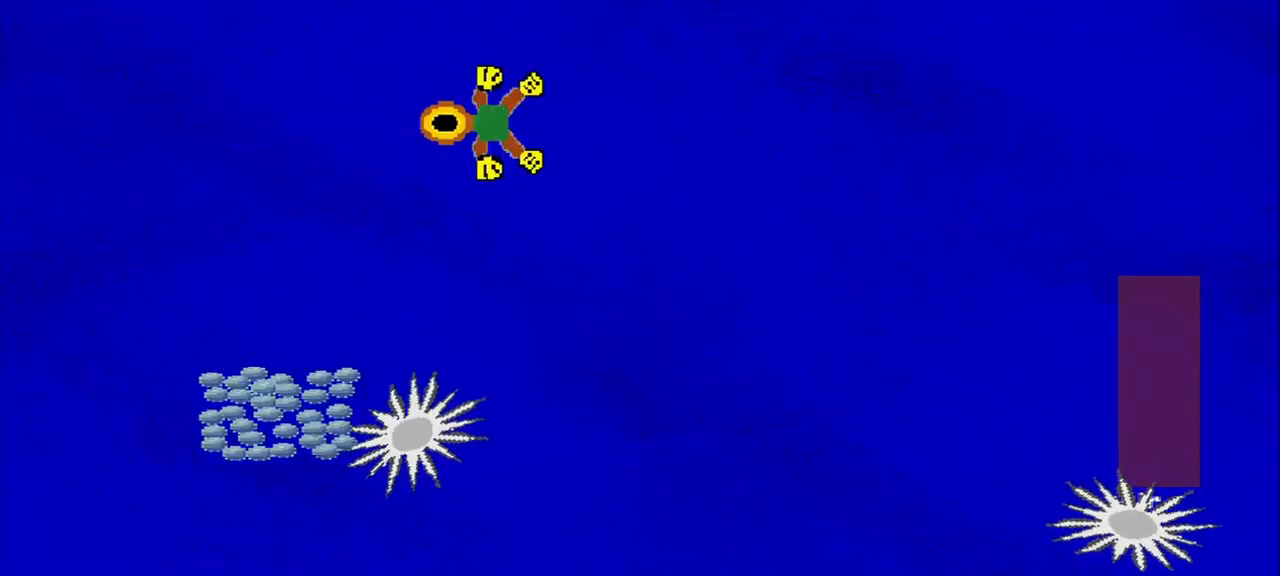
{"dt_ms": 500, "buttons": [], "left_stick": "down-left", "events": [[167, "left_stick", "down-left"]]}
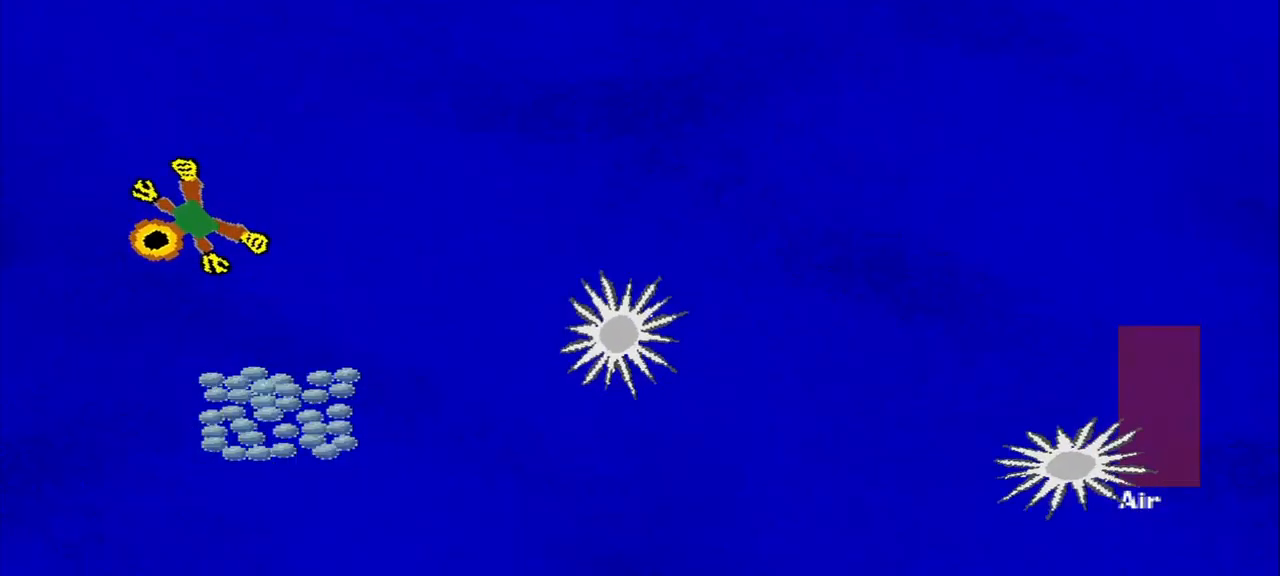
{"dt_ms": 500, "buttons": [], "left_stick": "down-right"}
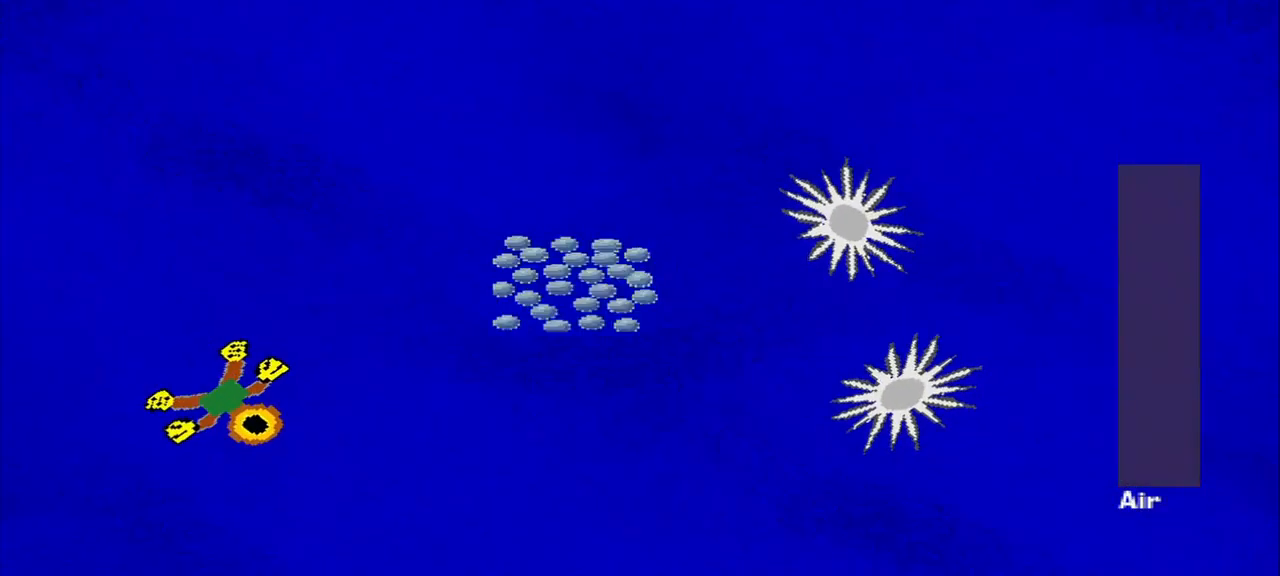
{"dt_ms": 500, "buttons": [], "left_stick": "right", "events": [[250, "left_stick", "right"]]}
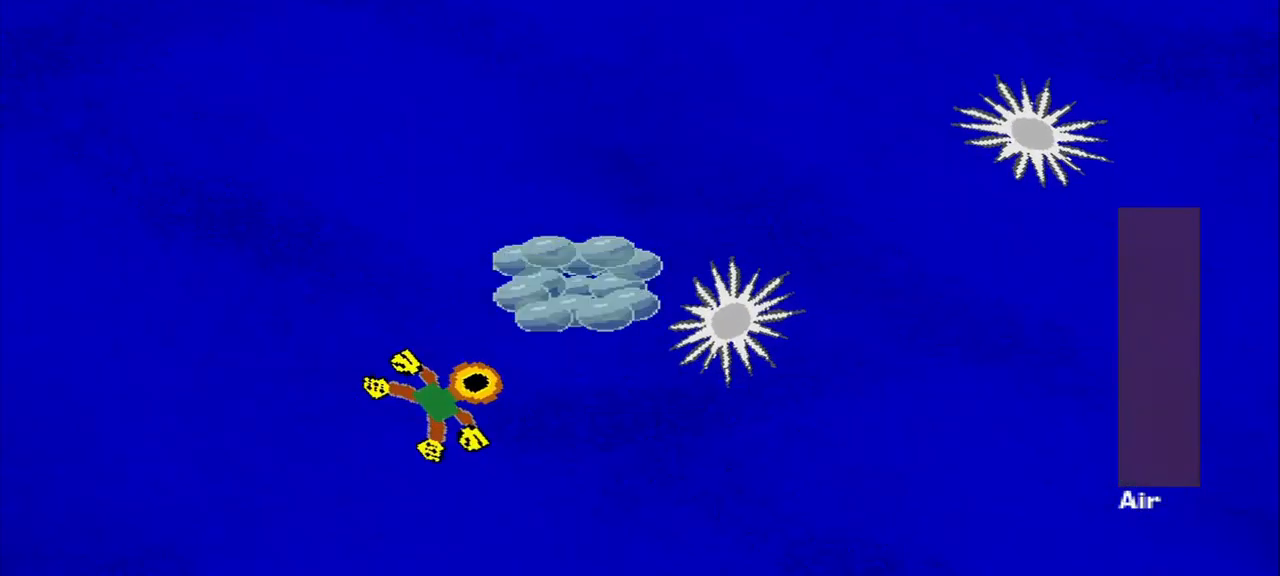
{"dt_ms": 500, "buttons": [], "left_stick": "down-left", "events": [[125, "left_stick", "up"], [209, "left_stick", "up-left"], [334, "left_stick", "down-left"]]}
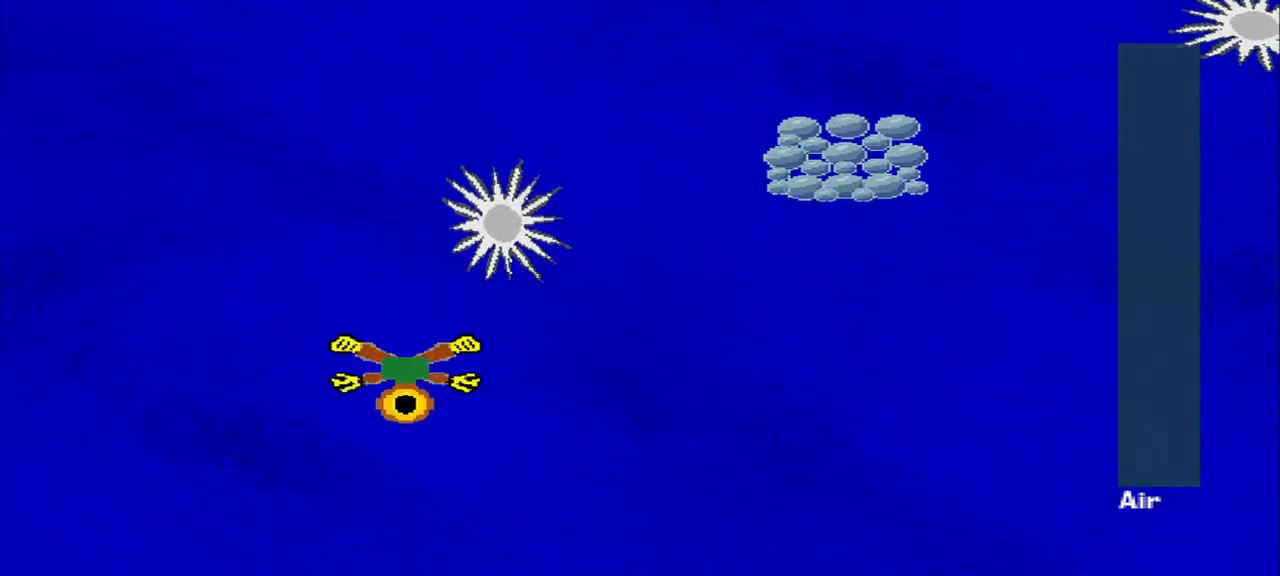
{"dt_ms": 500, "buttons": [], "left_stick": "right", "events": [[84, "left_stick", "down-right"], [167, "left_stick", "right"]]}
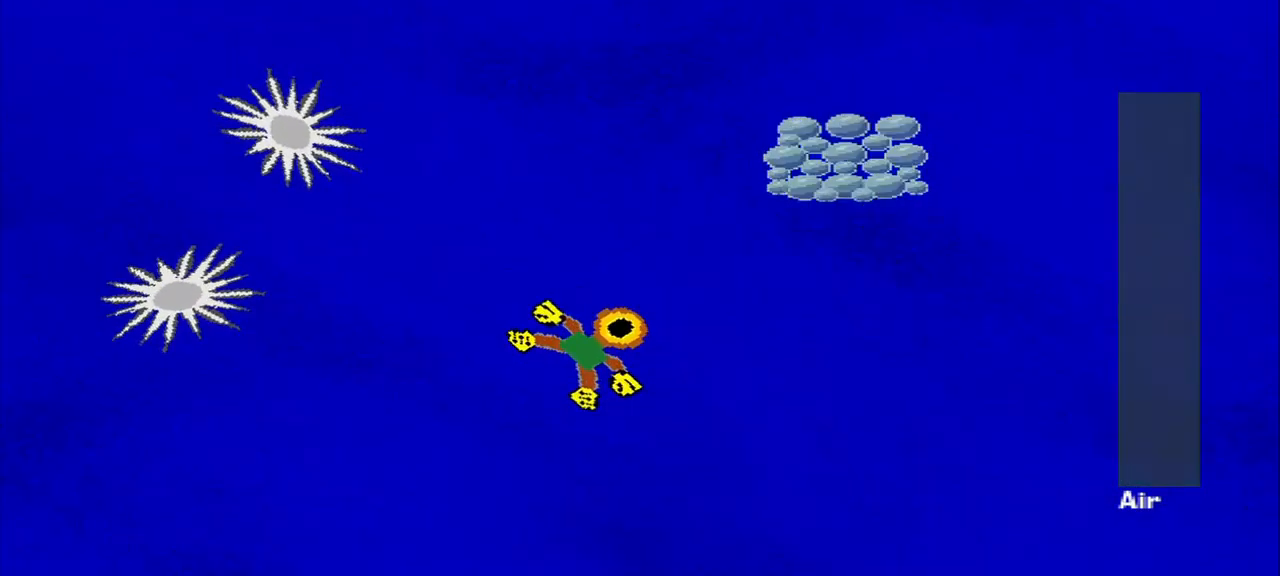
{"dt_ms": 500, "buttons": [], "left_stick": "up", "events": [[500, "left_stick", "up"]]}
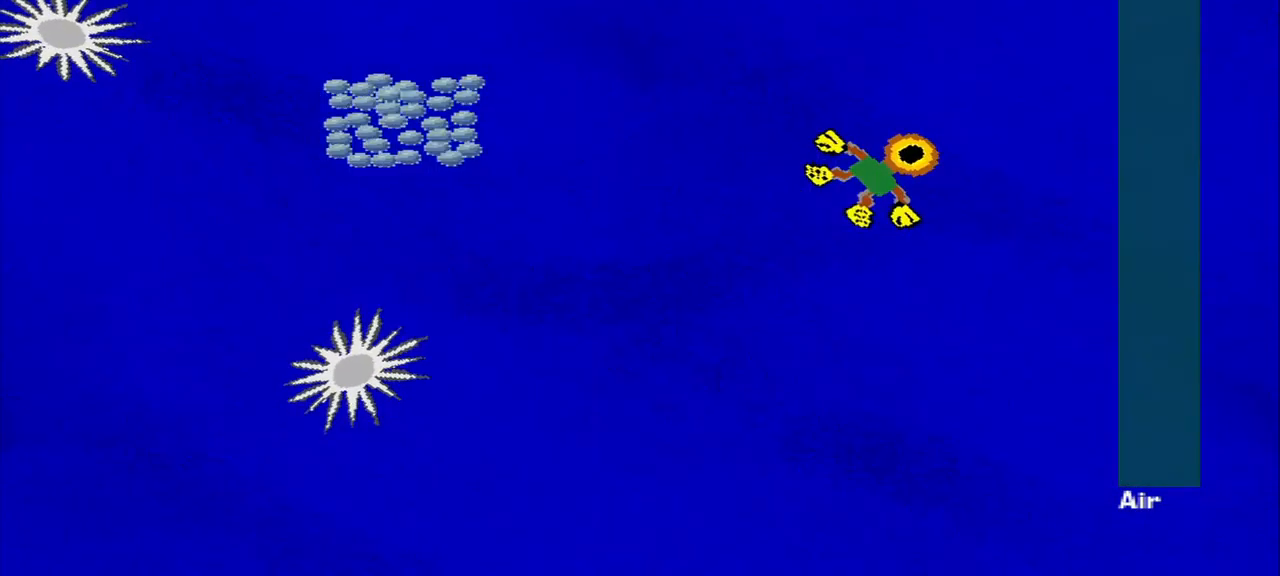
{"dt_ms": 500, "buttons": [], "left_stick": "left", "events": [[167, "left_stick", "up-left"], [334, "left_stick", "left"]]}
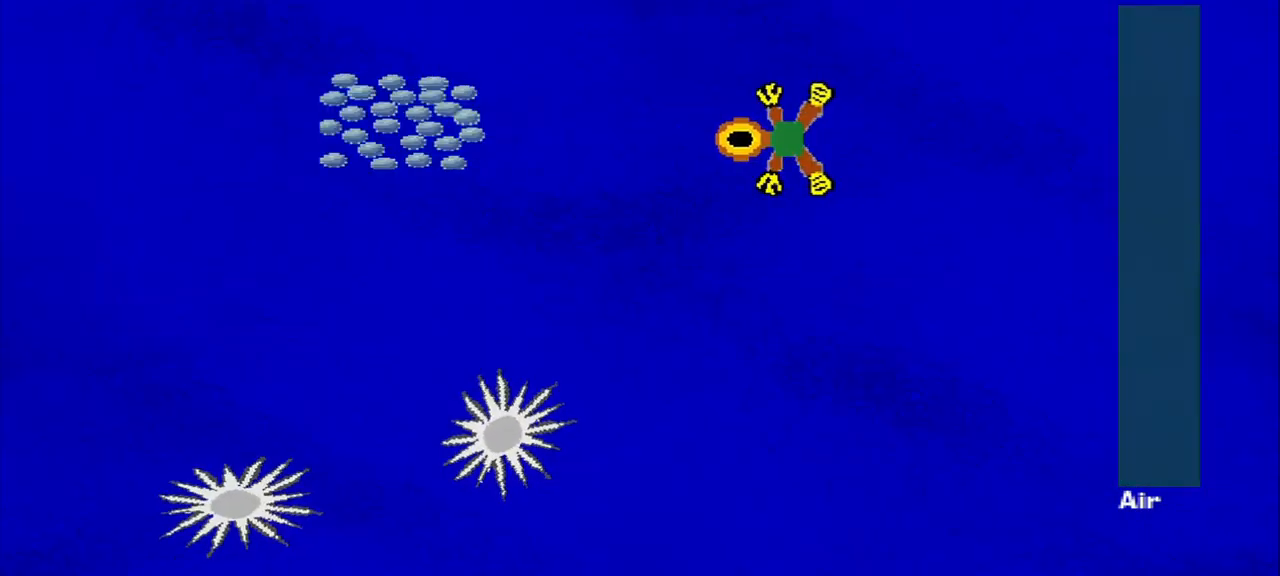
{"dt_ms": 500, "buttons": [], "left_stick": "up-left", "events": [[42, "left_stick", "up-left"]]}
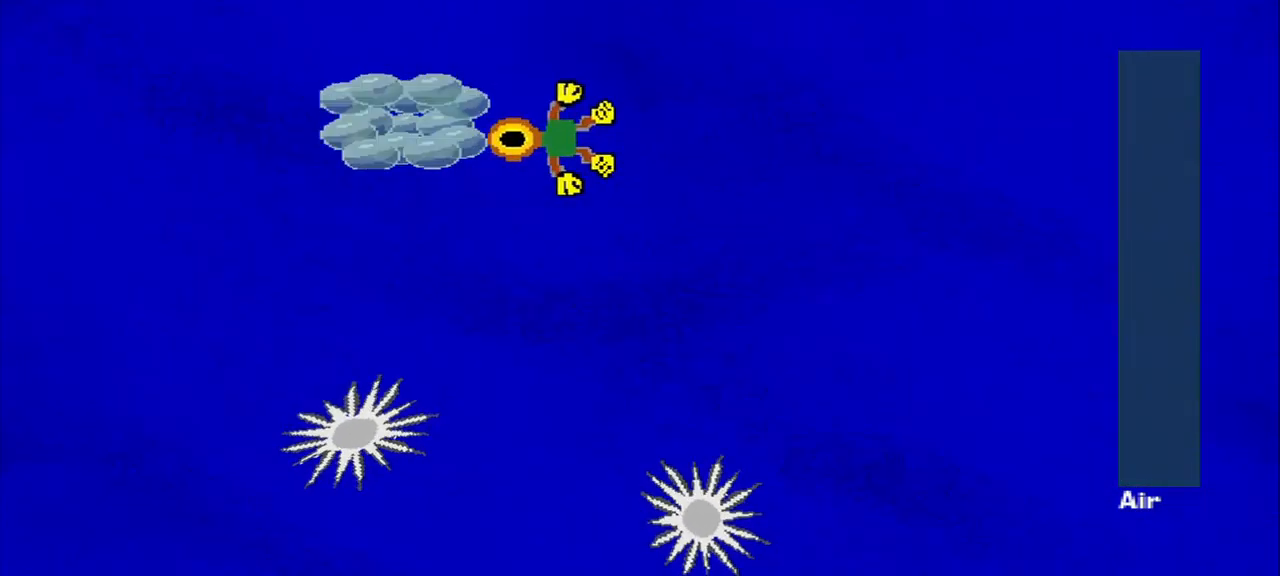
{"dt_ms": 459, "buttons": [], "left_stick": "up", "events": [[334, "left_stick", "up"]]}
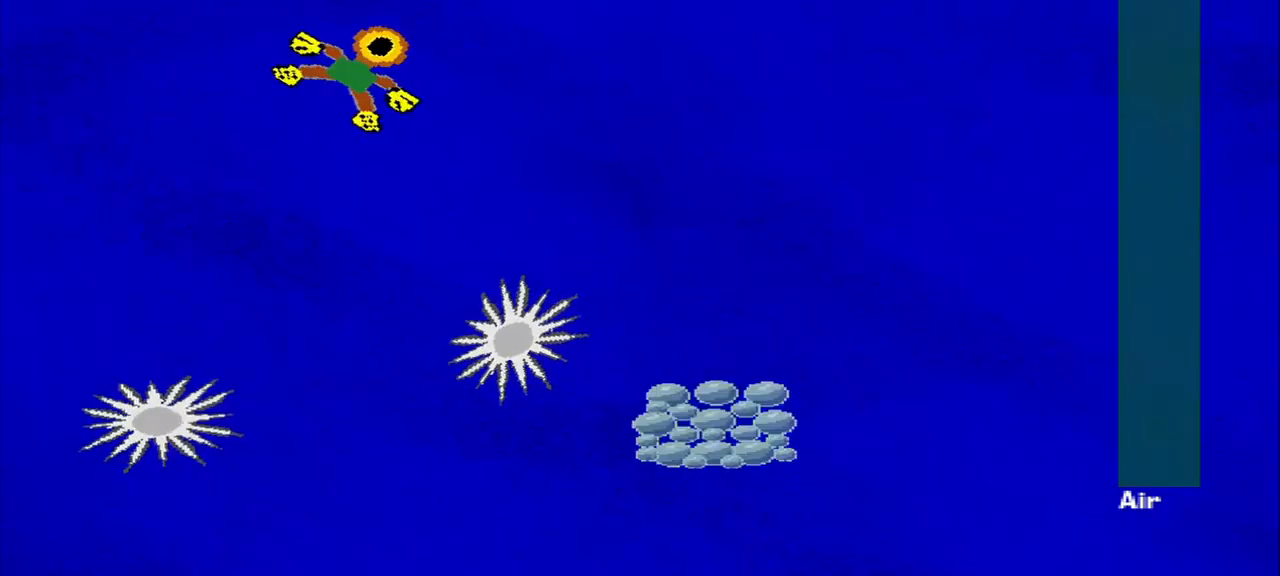
{"dt_ms": 500, "buttons": [], "left_stick": "down-left", "events": [[84, "left_stick", "right"], [209, "left_stick", "down-left"]]}
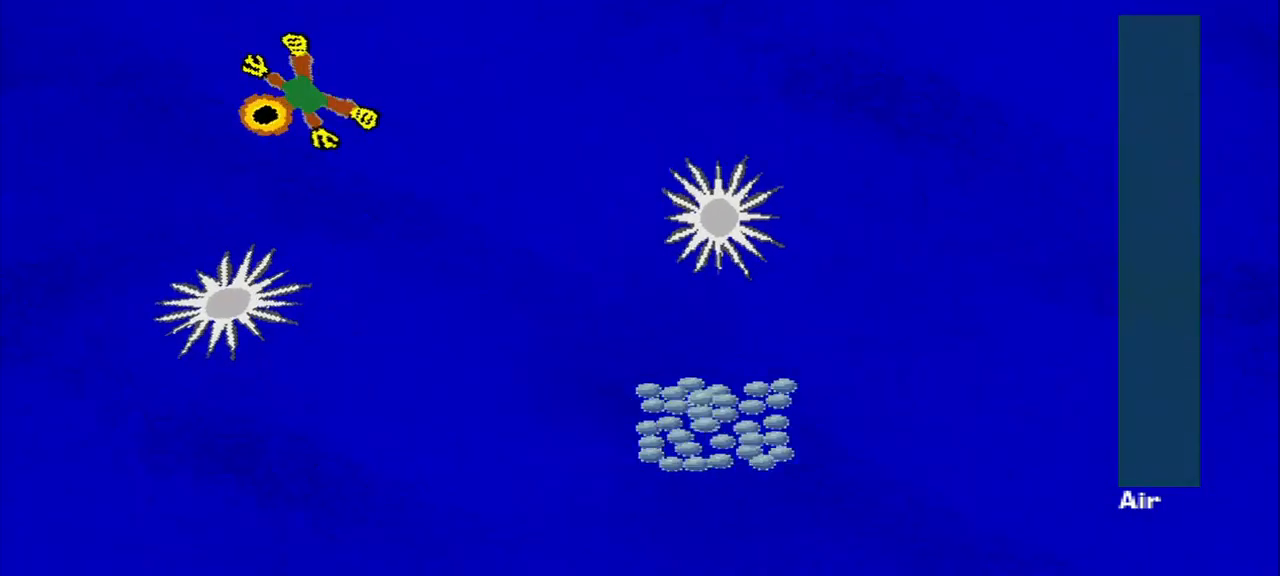
{"dt_ms": 500, "buttons": [], "left_stick": "down-right", "events": [[125, "left_stick", "down"], [292, "left_stick", "down-right"]]}
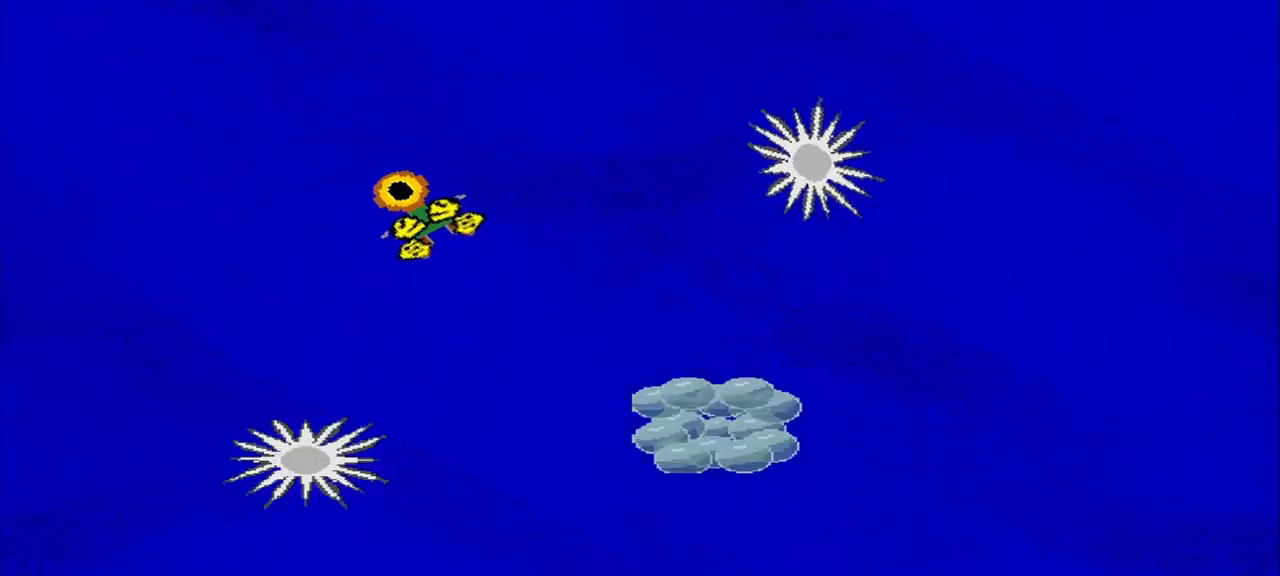
{"dt_ms": 500, "buttons": [], "left_stick": "center", "events": [[167, "left_stick", "center"]]}
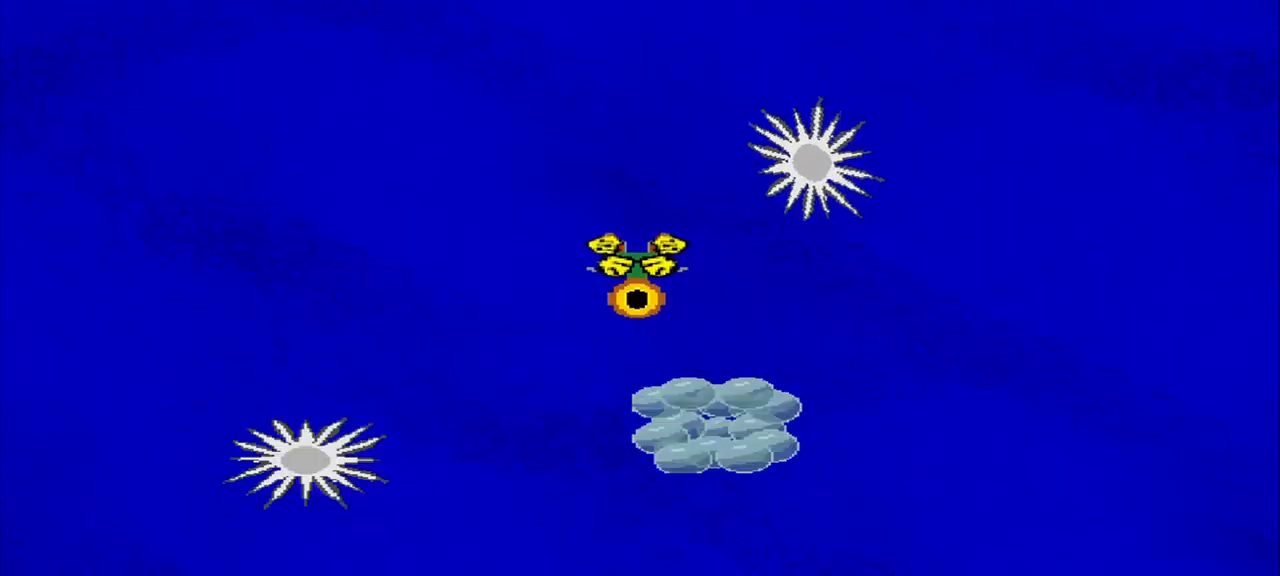
{"dt_ms": 500, "buttons": [], "left_stick": "center", "events": []}